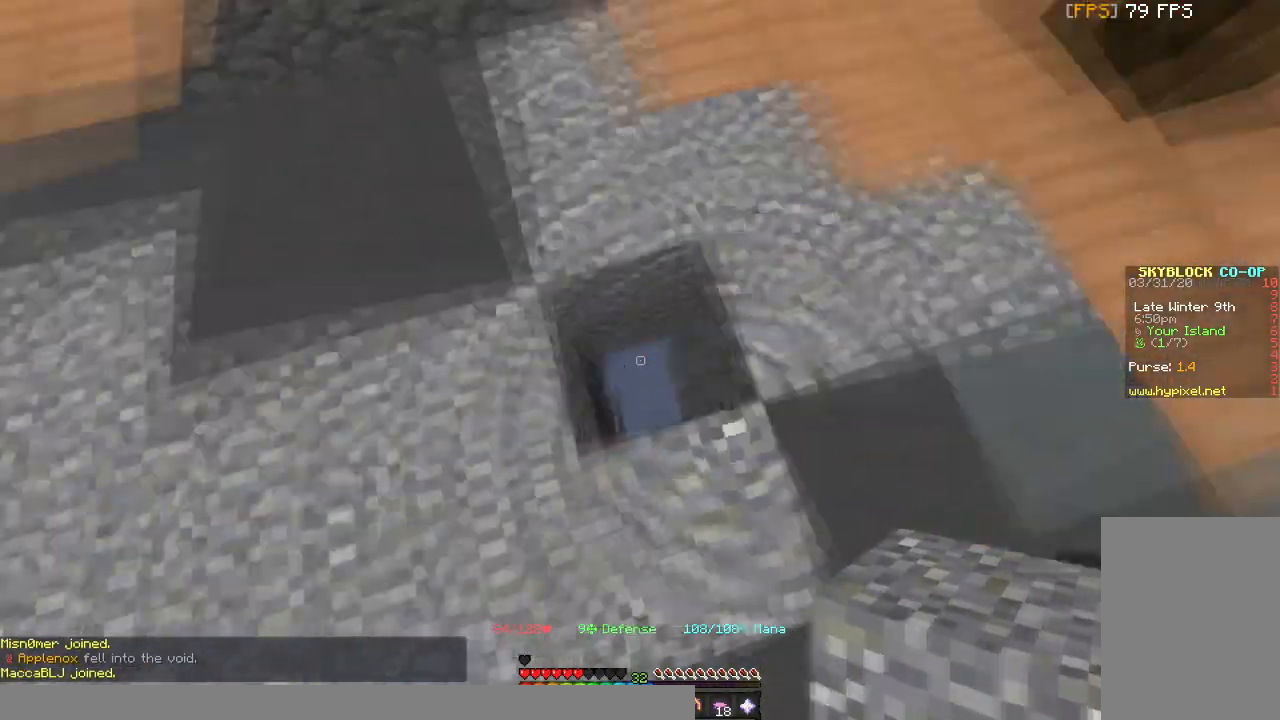
Gameplay with keyboard and mouse; each line is a JSON object with the keys and mouse buttons held at the frame after it. "events" lists presses ("down") and releases ("up") of "a", "d", "s", "space", "w", "mouse_left" and "mouse_right" between this image and that frame as [ms after this image, input, new state], when the widget could be followed in between. "mouse_left", "mouse_right" = the "left", "right" buttons of the "mouse" list. No other keys are recorded. Fast repeated clicks can show as one long hold. Mouse movement is not recorded.
{"keys": ["s"], "mouse": [], "events": [[200, "w", "up"], [334, "s", "down"]]}
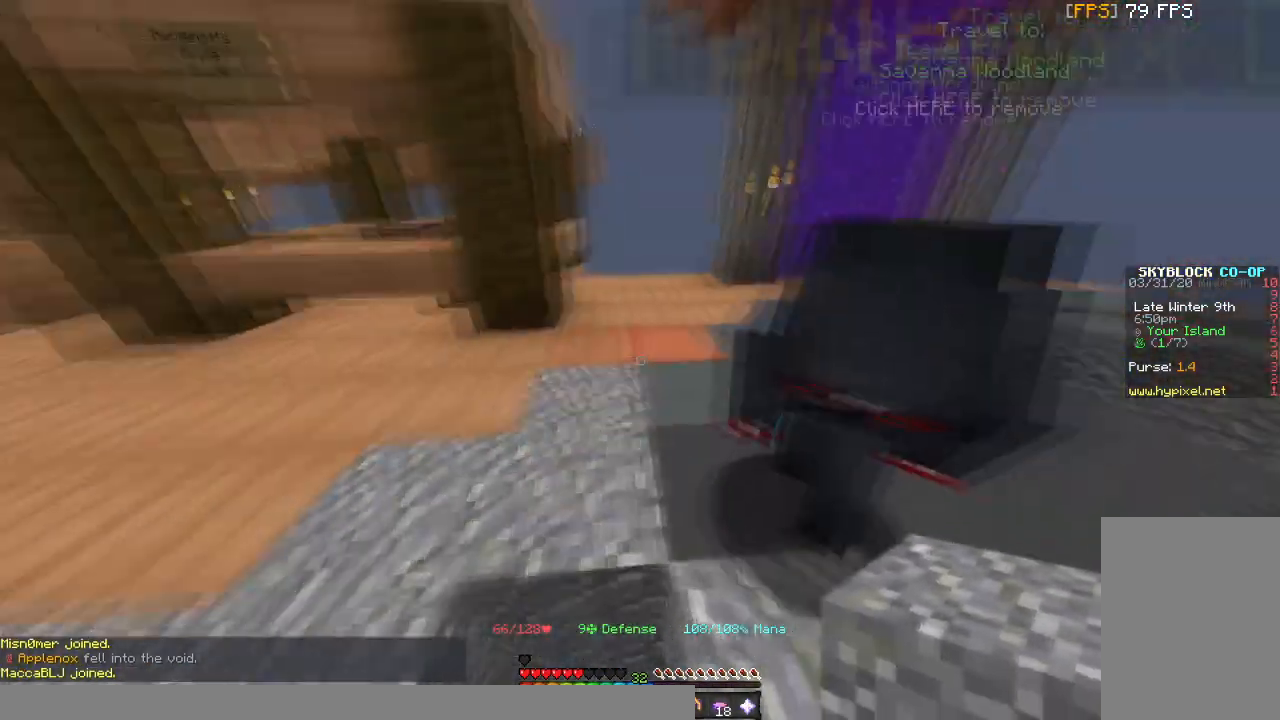
{"keys": ["a", "s"], "mouse": [], "events": [[401, "a", "down"]]}
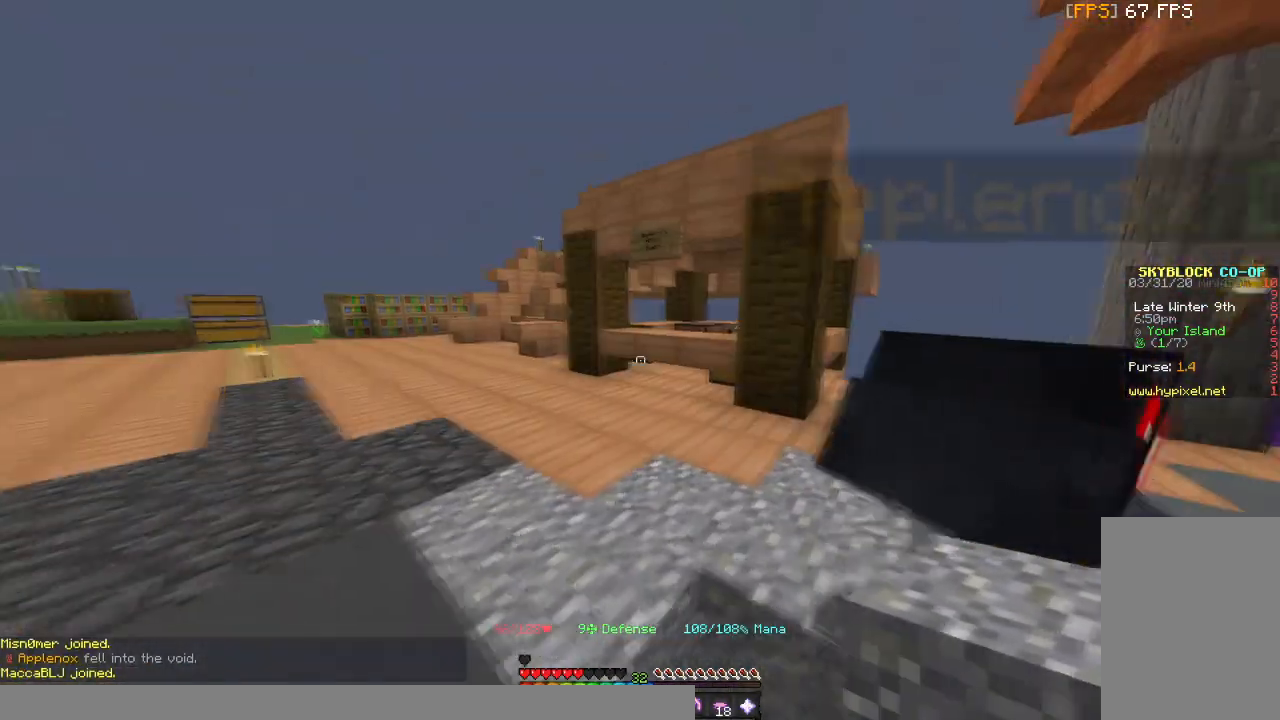
{"keys": [], "mouse": [], "events": [[100, "s", "up"], [167, "a", "up"]]}
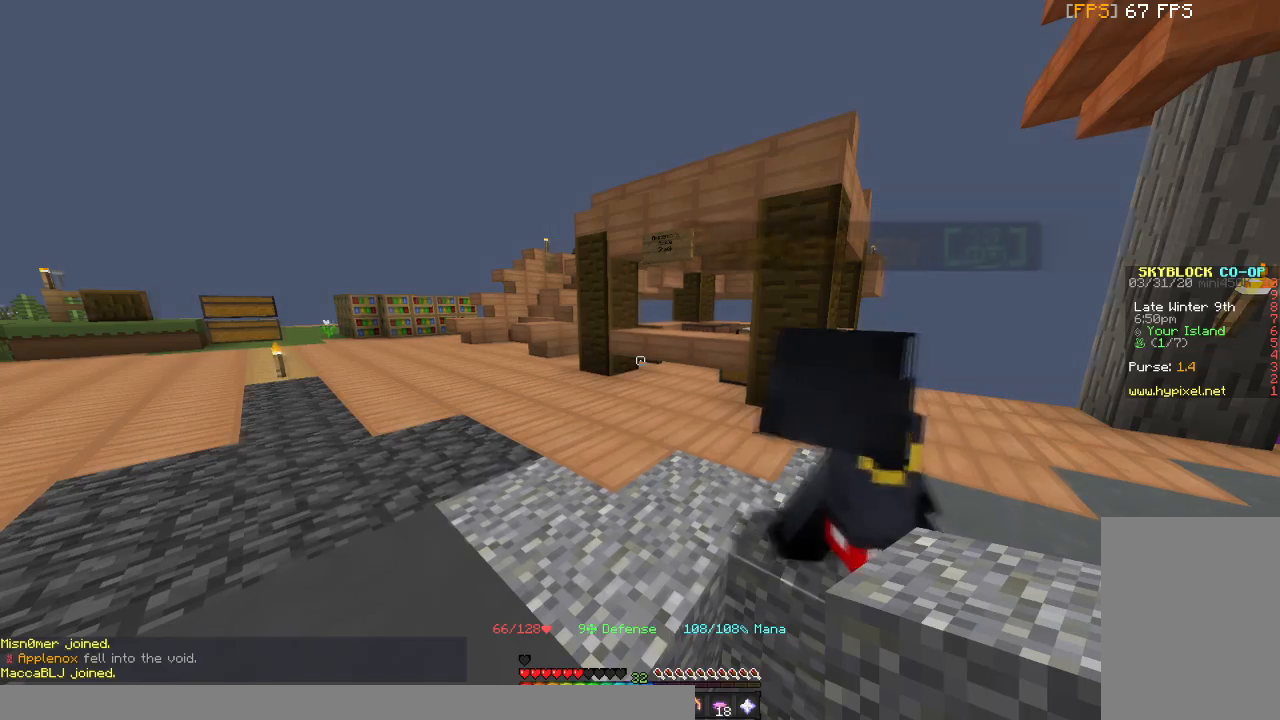
{"keys": ["a"], "mouse": [], "events": [[201, "a", "down"]]}
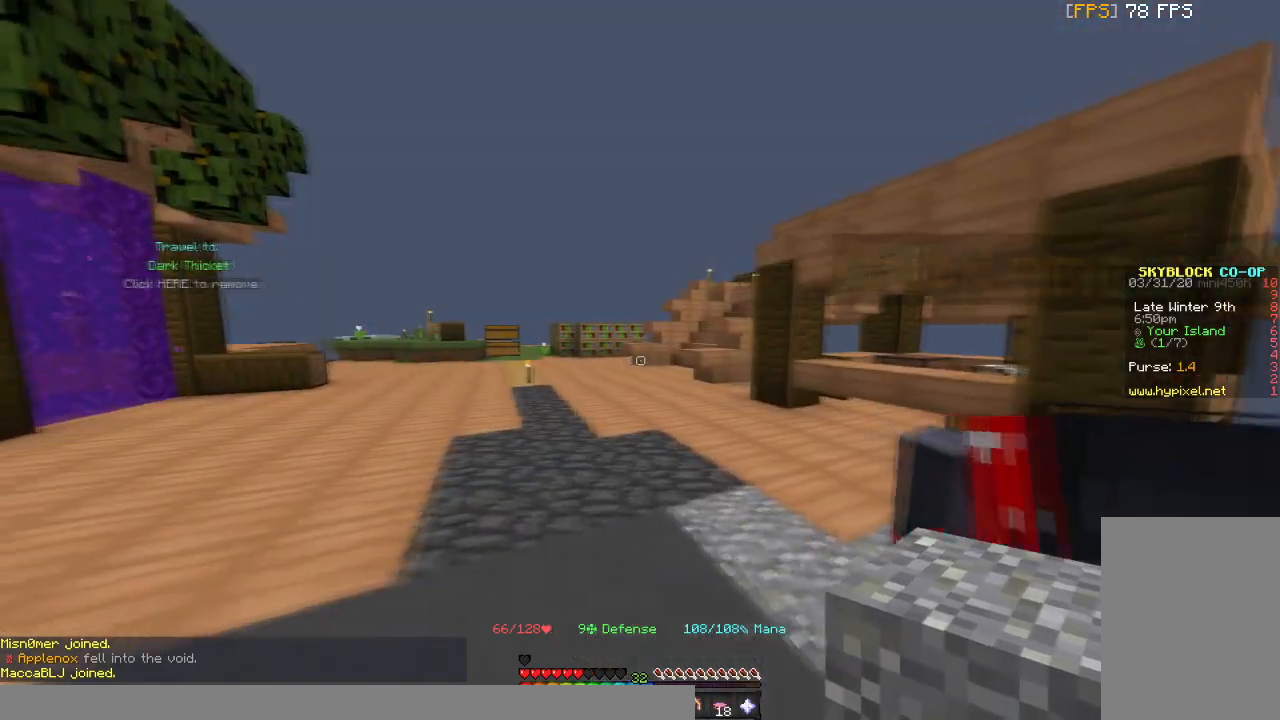
{"keys": [], "mouse": [], "events": [[100, "w", "down"], [334, "a", "up"], [334, "w", "up"]]}
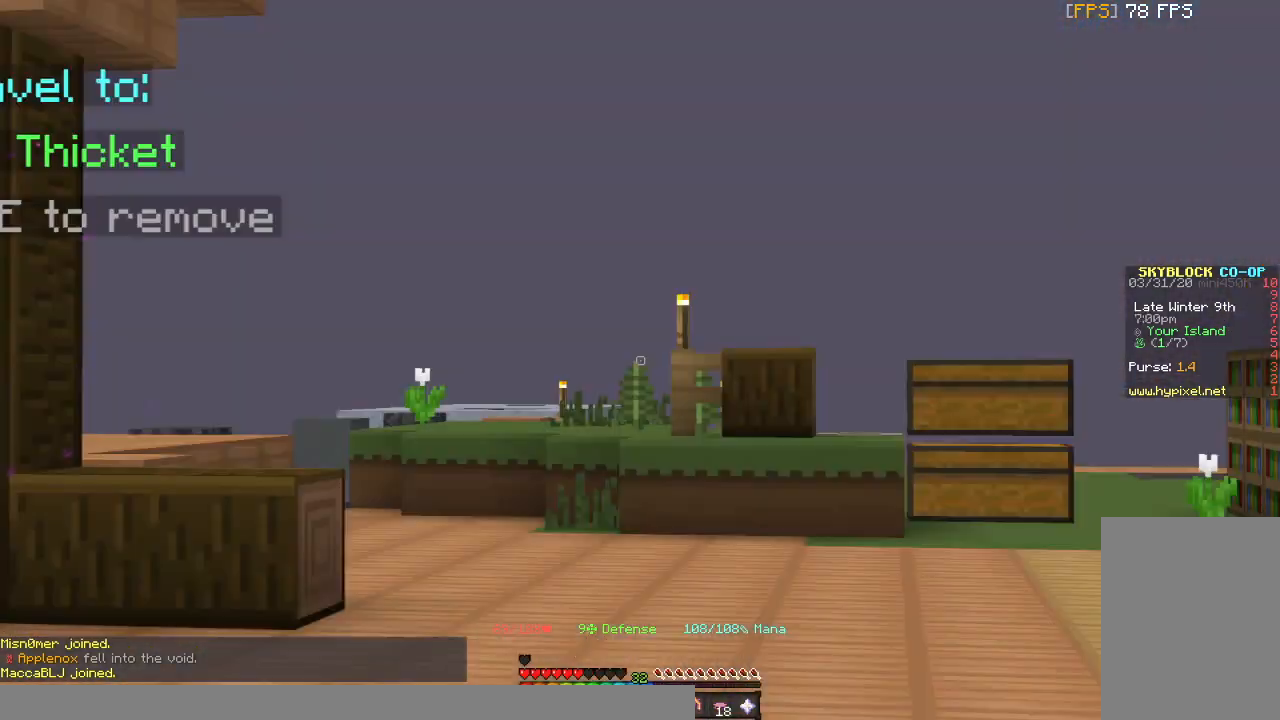
{"keys": [], "mouse": [], "events": []}
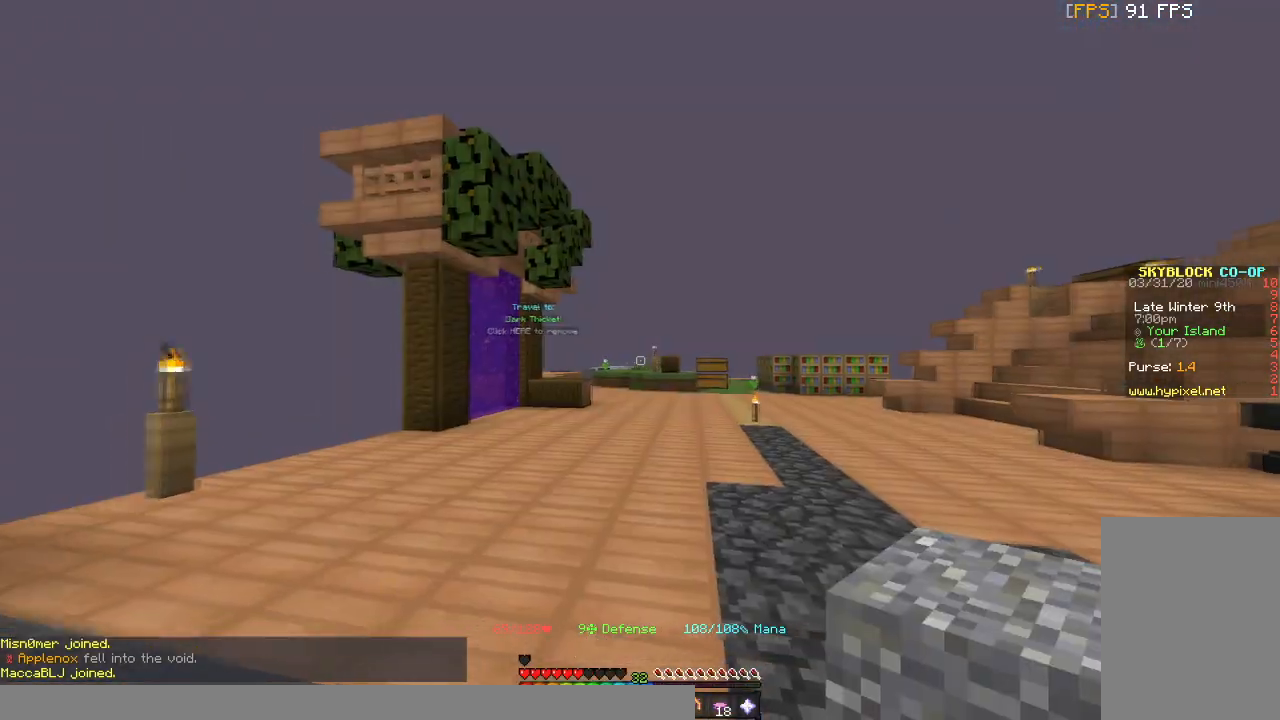
{"keys": ["w"], "mouse": [], "events": [[133, "w", "down"]]}
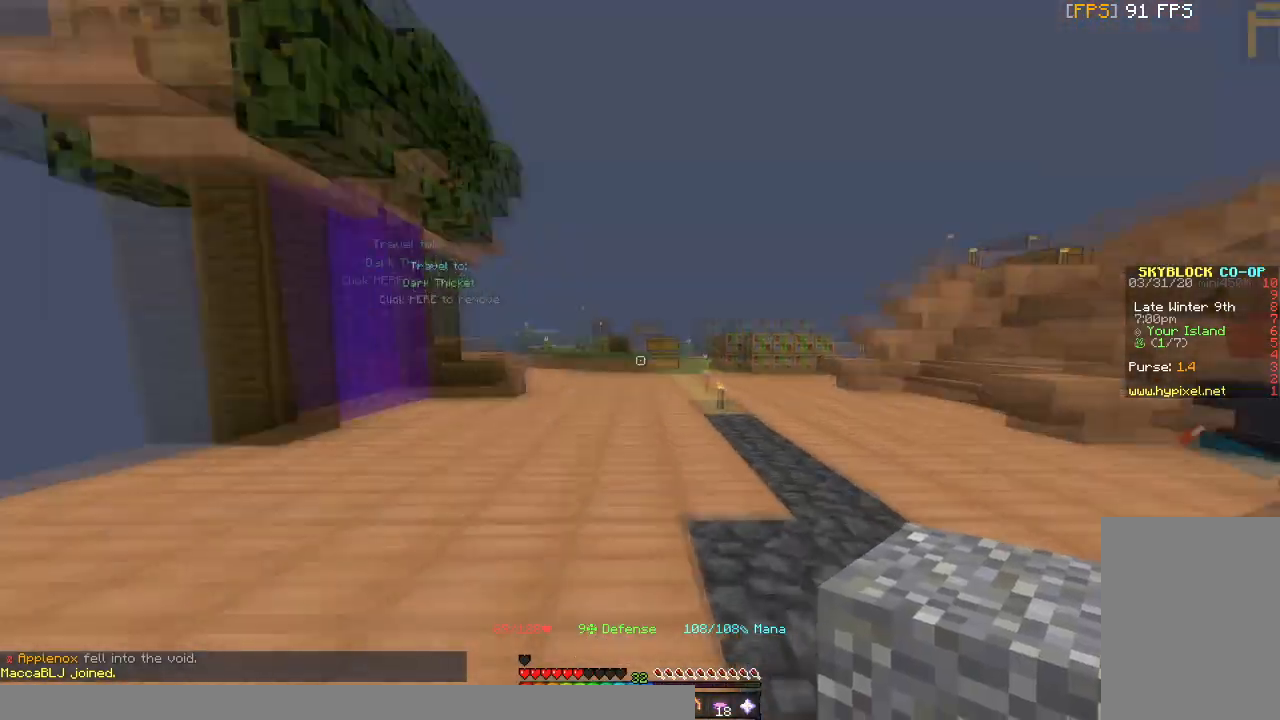
{"keys": ["w"], "mouse": [], "events": []}
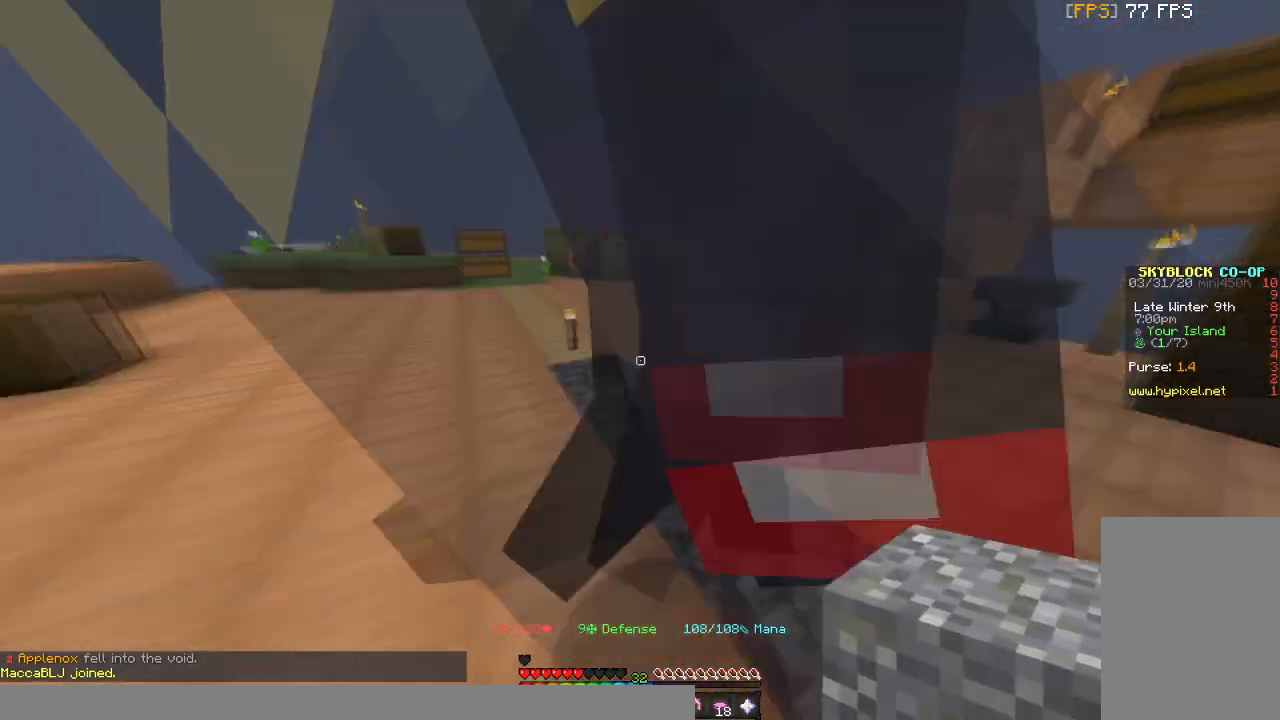
{"keys": ["d", "w"], "mouse": [], "events": [[334, "d", "down"]]}
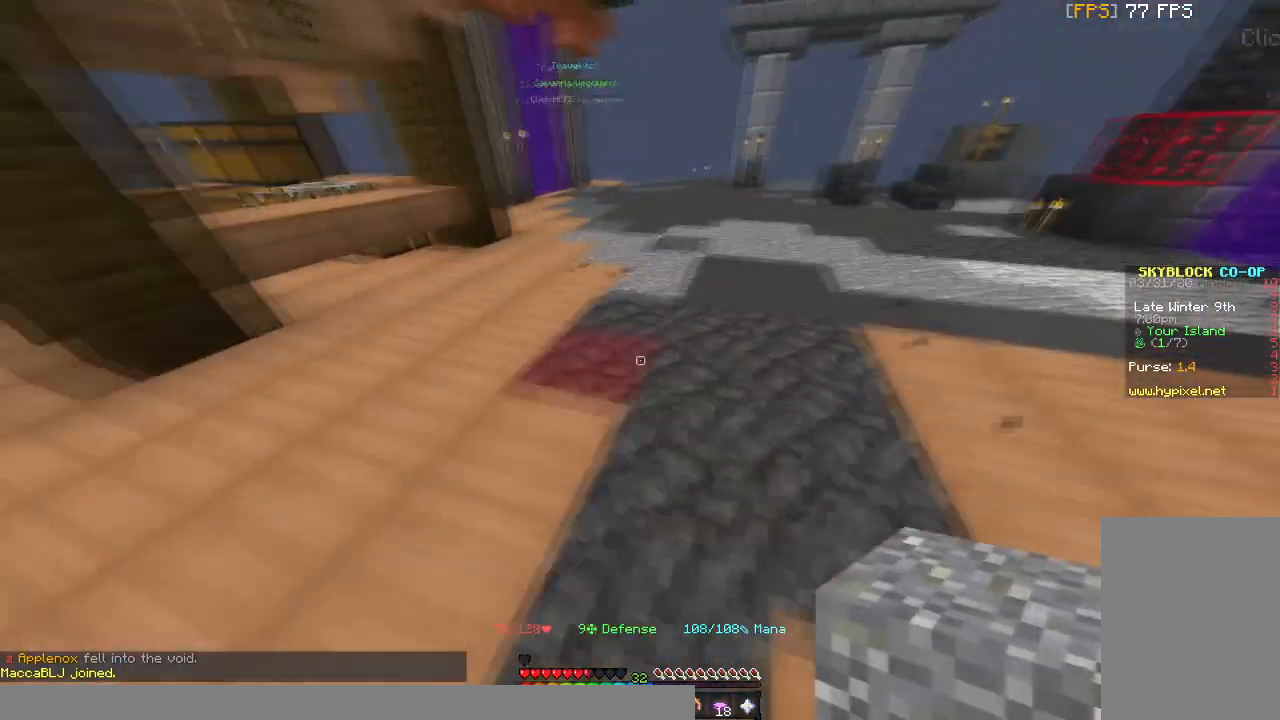
{"keys": [], "mouse": [], "events": [[100, "d", "up"], [367, "w", "up"]]}
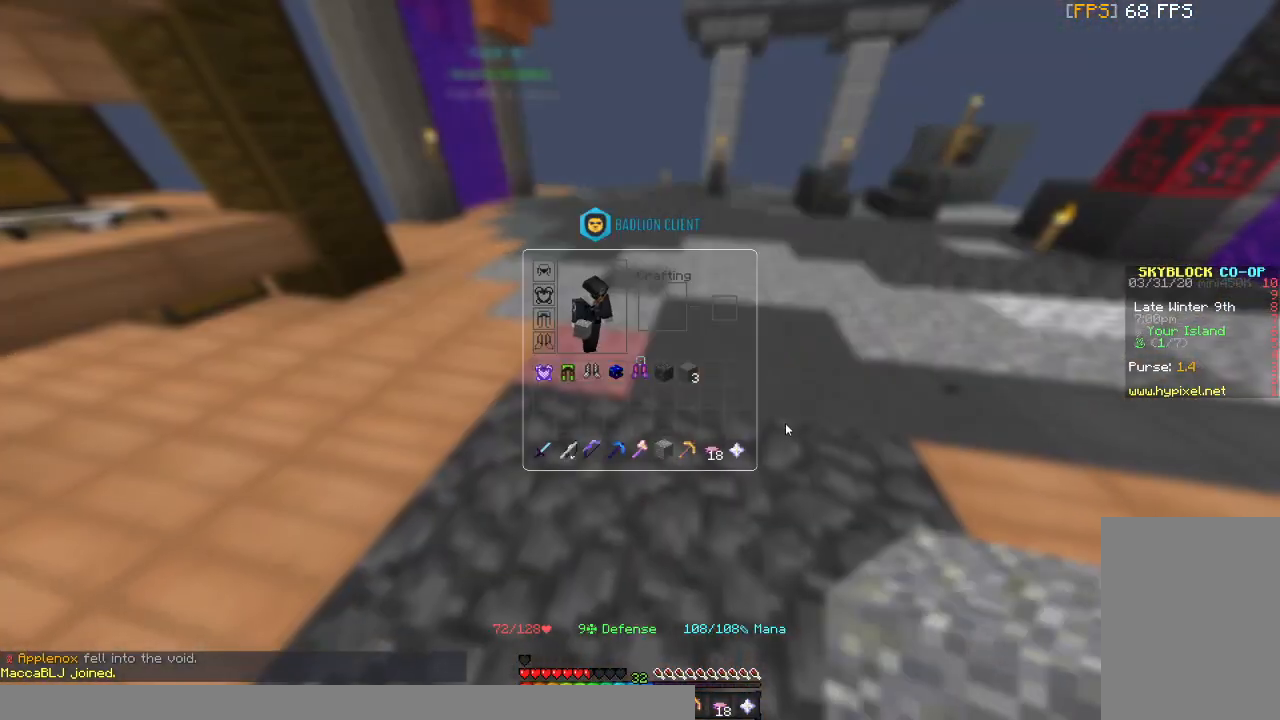
{"keys": ["w"], "mouse": [], "events": [[500, "w", "down"]]}
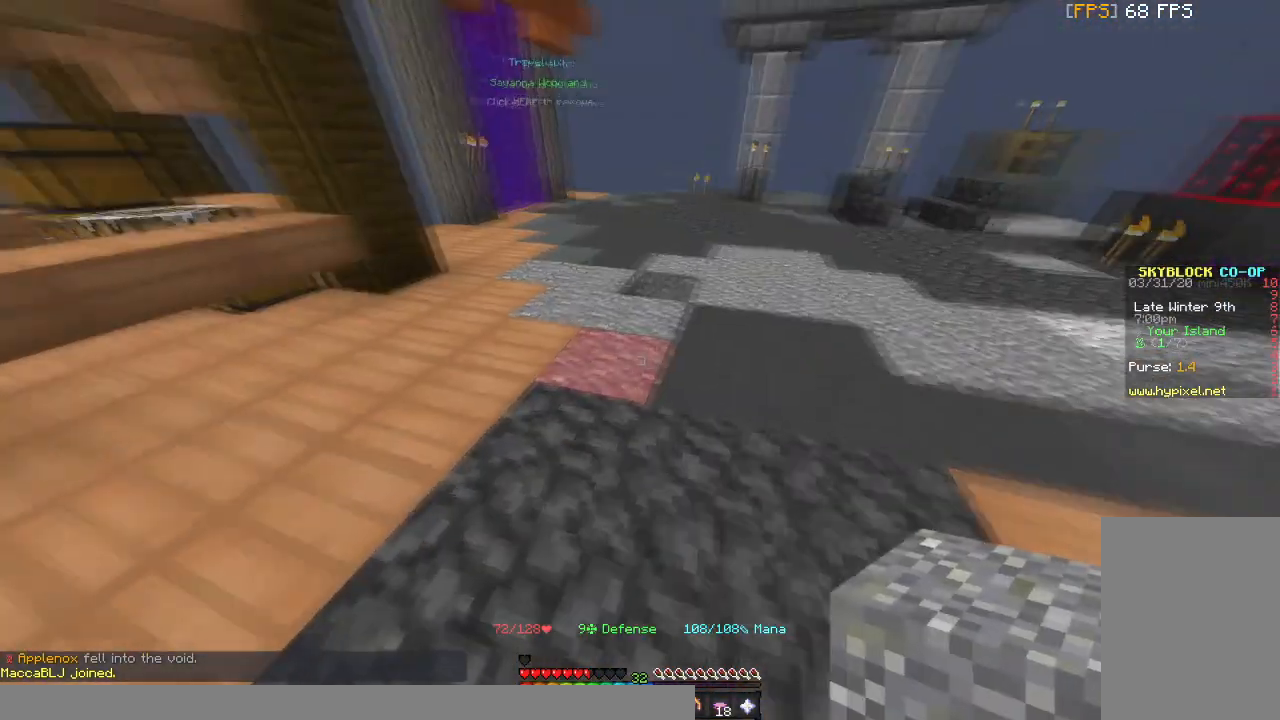
{"keys": ["w"], "mouse": [], "events": []}
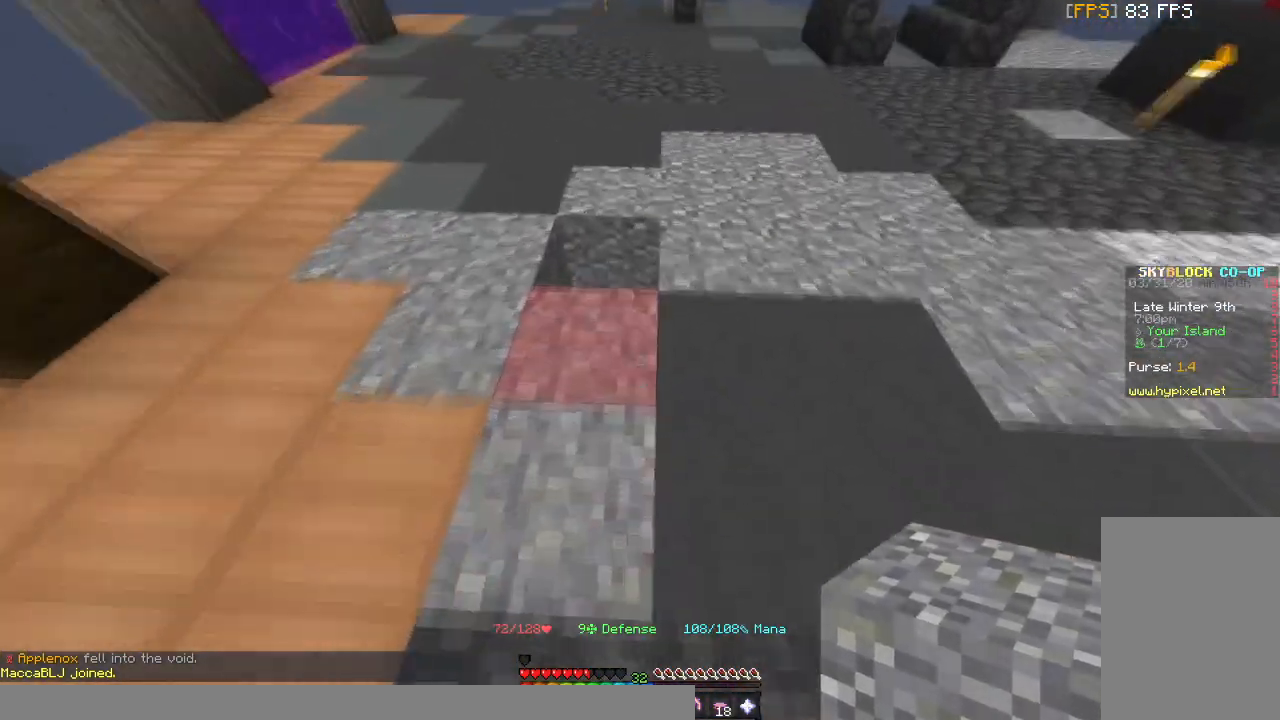
{"keys": ["w"], "mouse": [], "events": []}
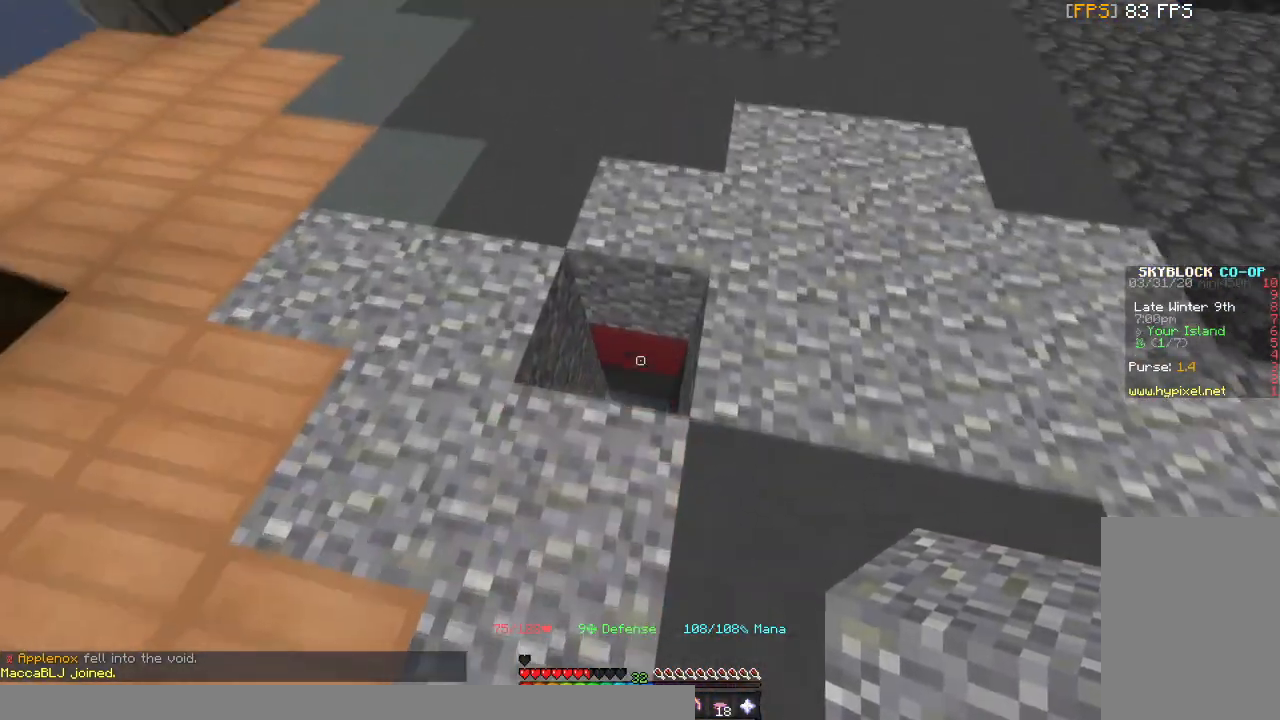
{"keys": ["w"], "mouse": [], "events": [[101, "w", "up"], [434, "w", "down"]]}
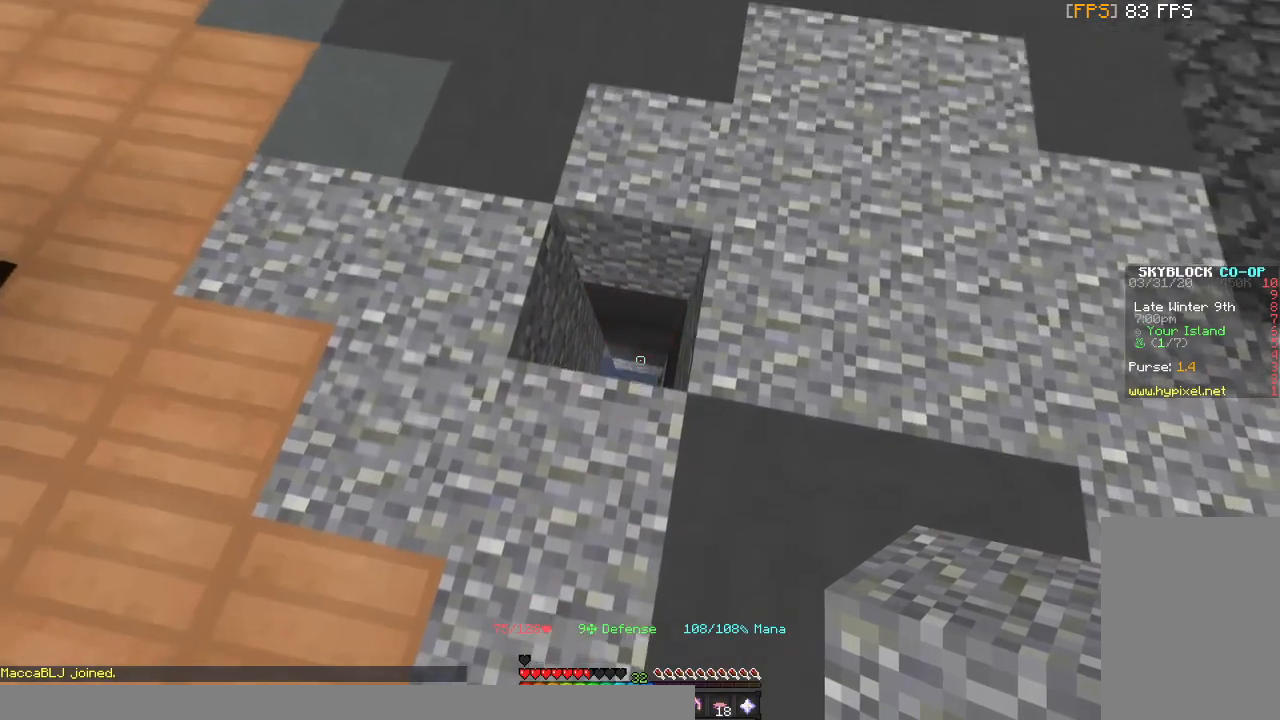
{"keys": ["w"], "mouse": [], "events": []}
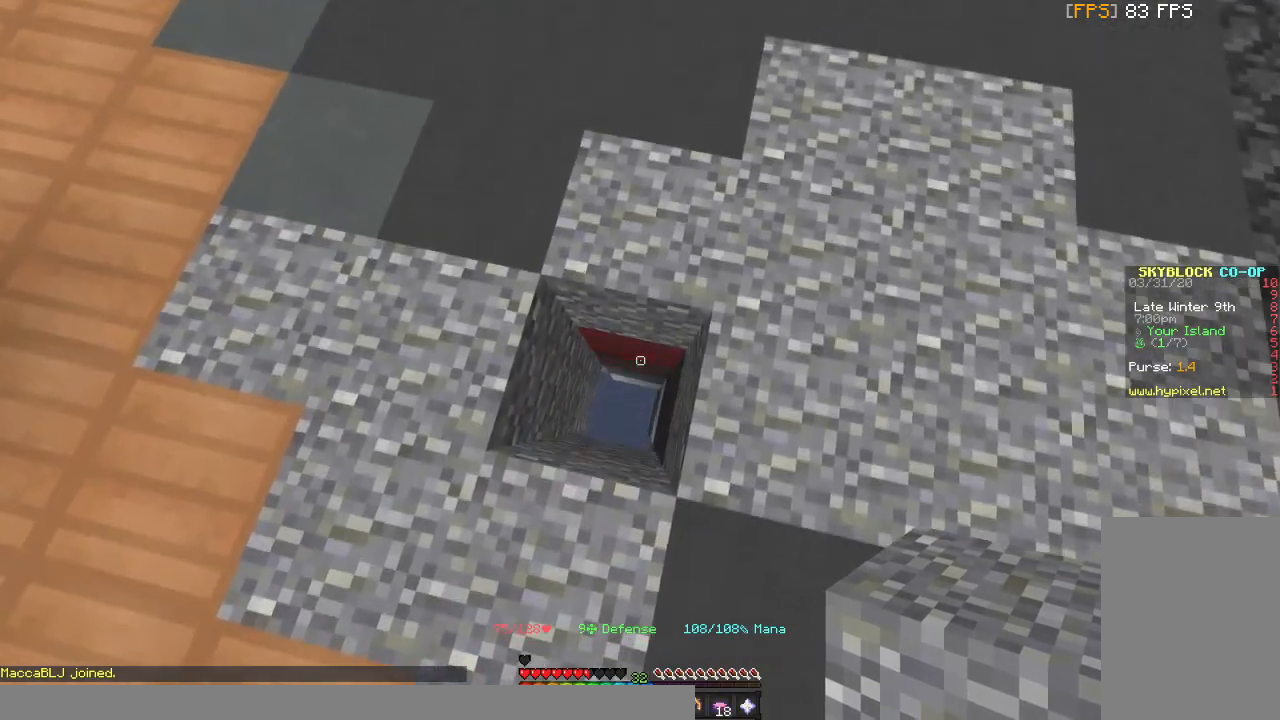
{"keys": [], "mouse": ["right"], "events": [[34, "w", "up"], [501, "mouse_right", "down"]]}
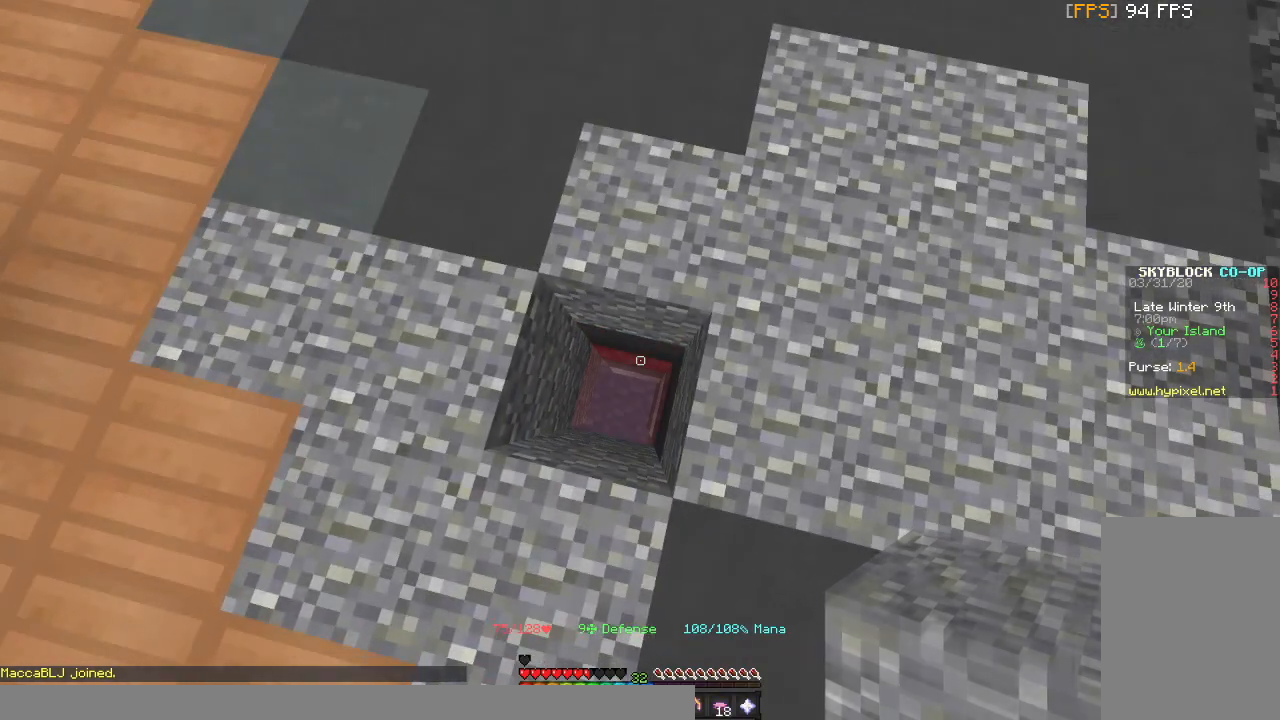
{"keys": [], "mouse": ["right"], "events": [[67, "s", "down"], [434, "s", "up"]]}
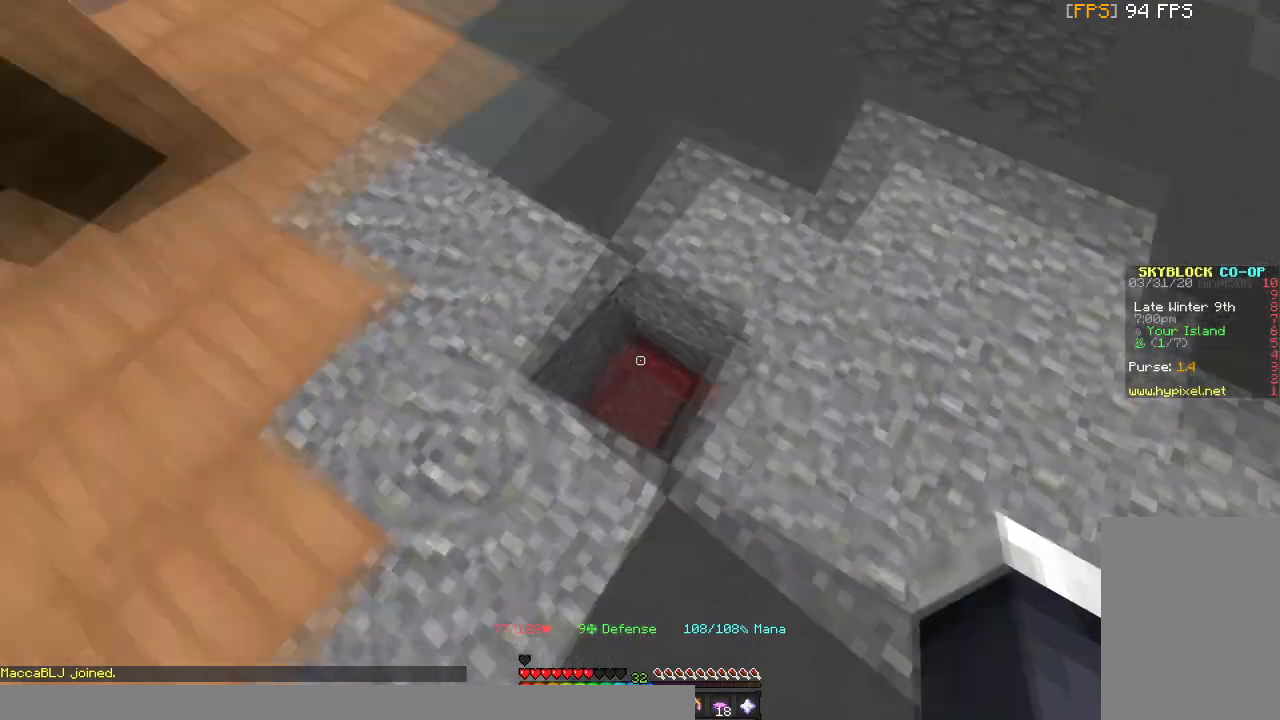
{"keys": [], "mouse": [], "events": [[34, "mouse_right", "up"]]}
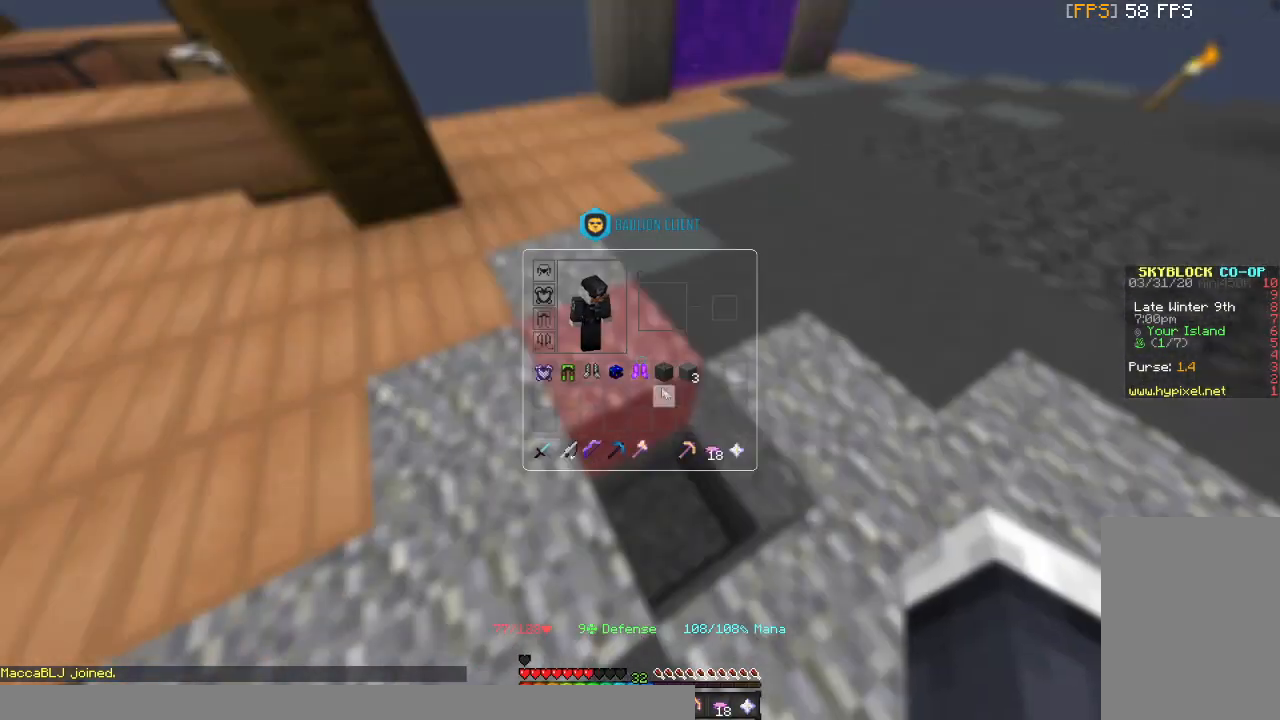
{"keys": [], "mouse": [], "events": []}
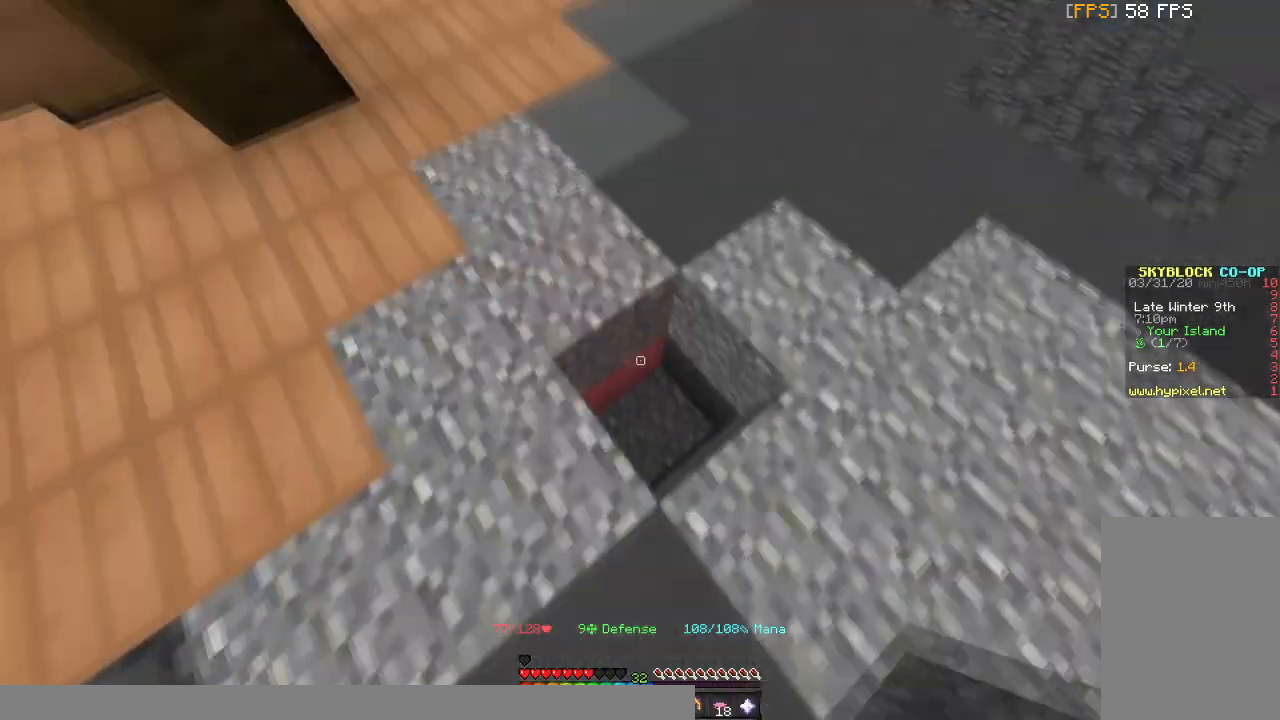
{"keys": [], "mouse": [], "events": [[234, "mouse_right", "down"], [434, "mouse_right", "up"]]}
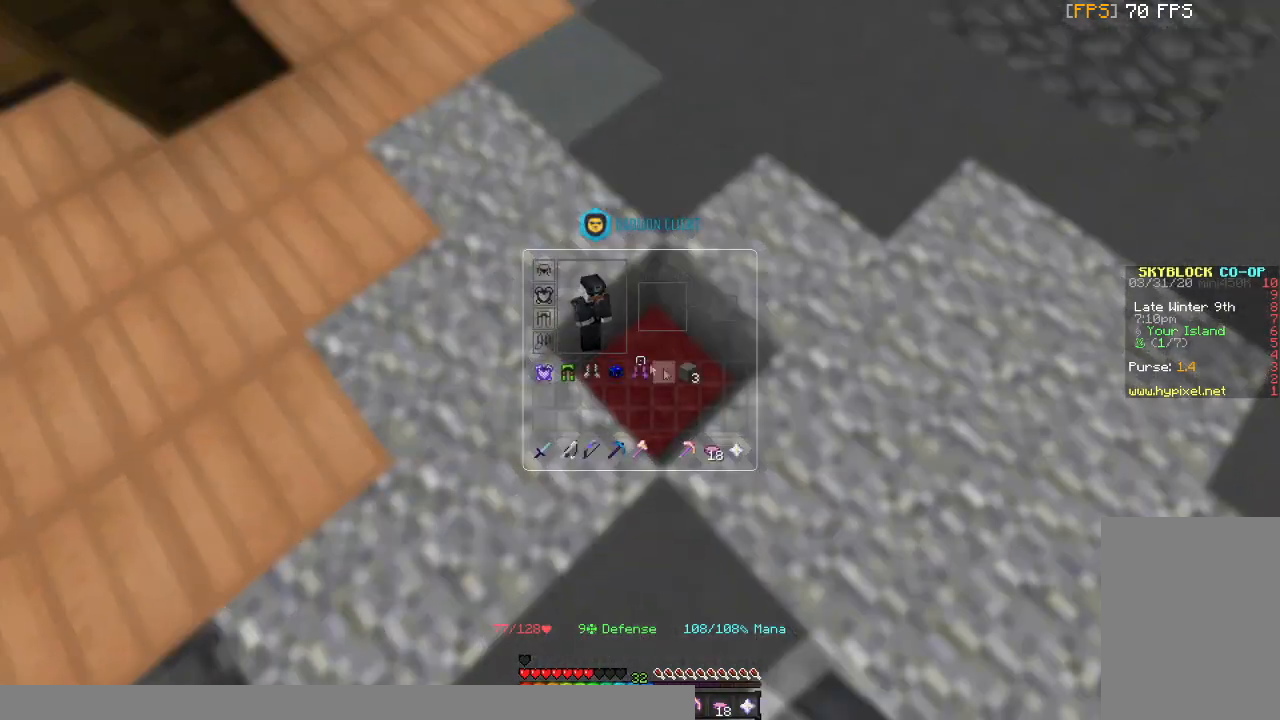
{"keys": [], "mouse": [], "events": []}
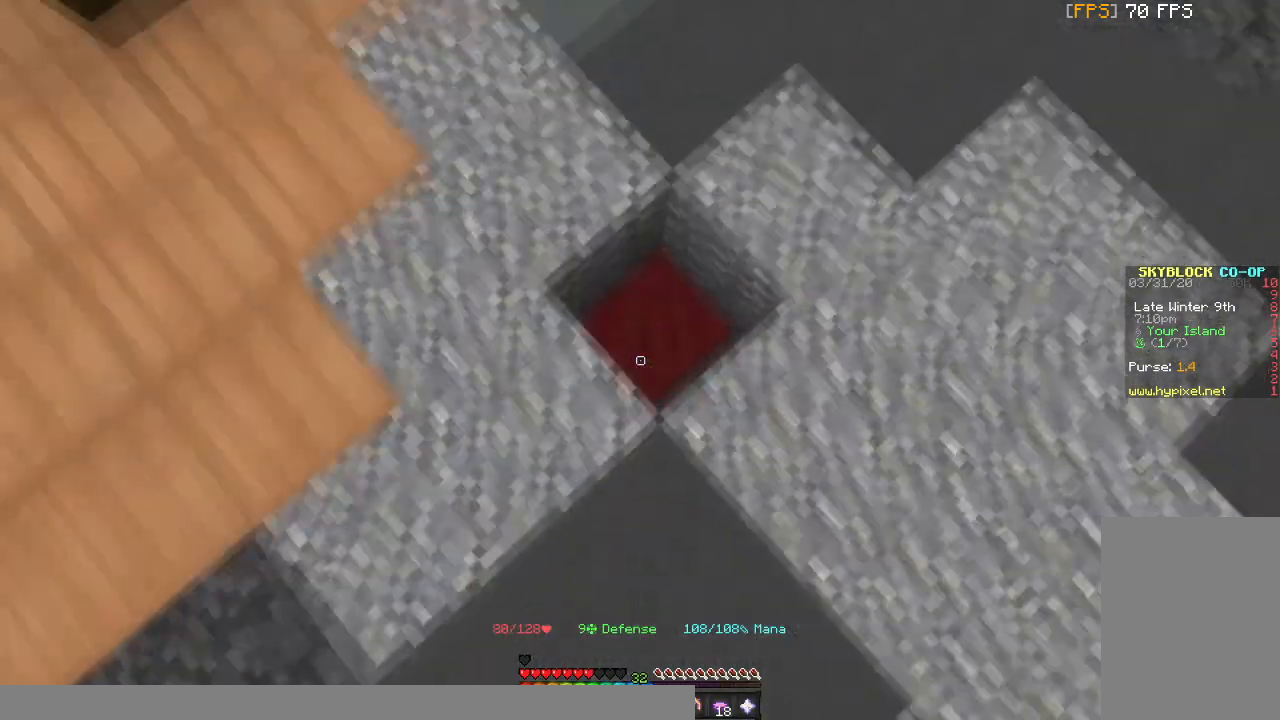
{"keys": ["s"], "mouse": [], "events": [[34, "d", "down"], [34, "mouse_right", "down"], [167, "mouse_right", "up"], [201, "s", "down"], [334, "d", "up"]]}
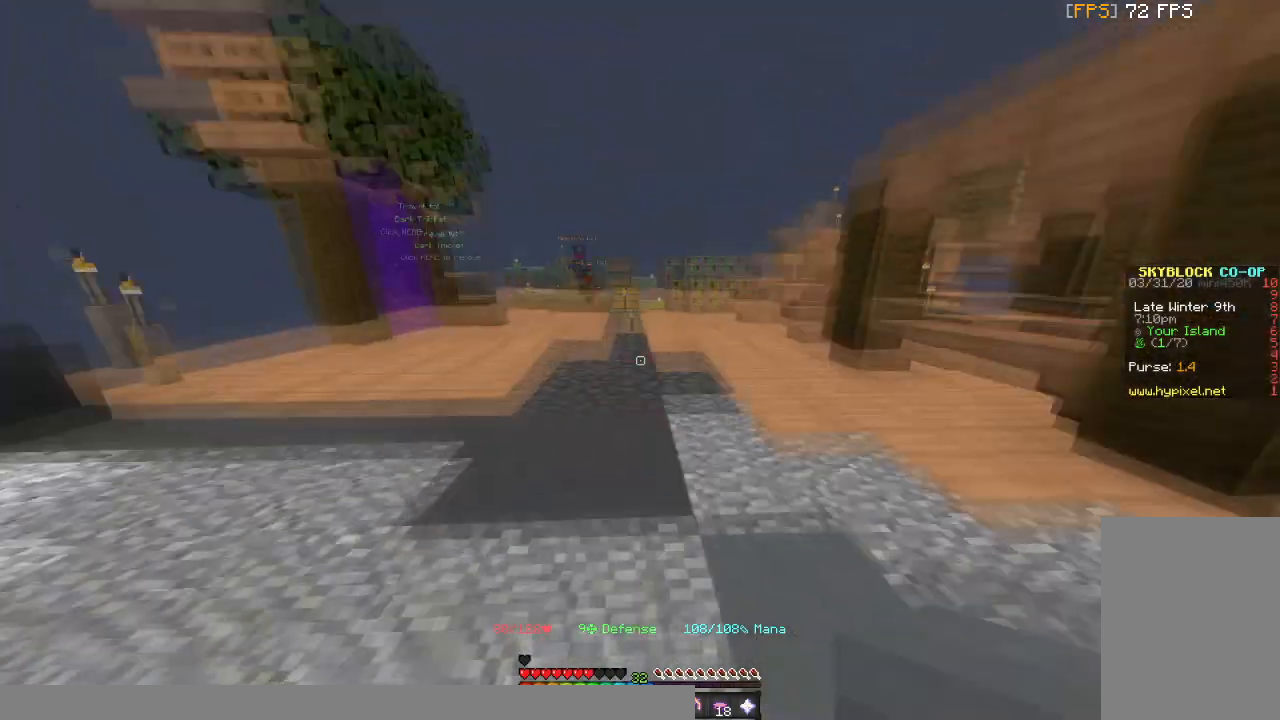
{"keys": ["s"], "mouse": [], "events": []}
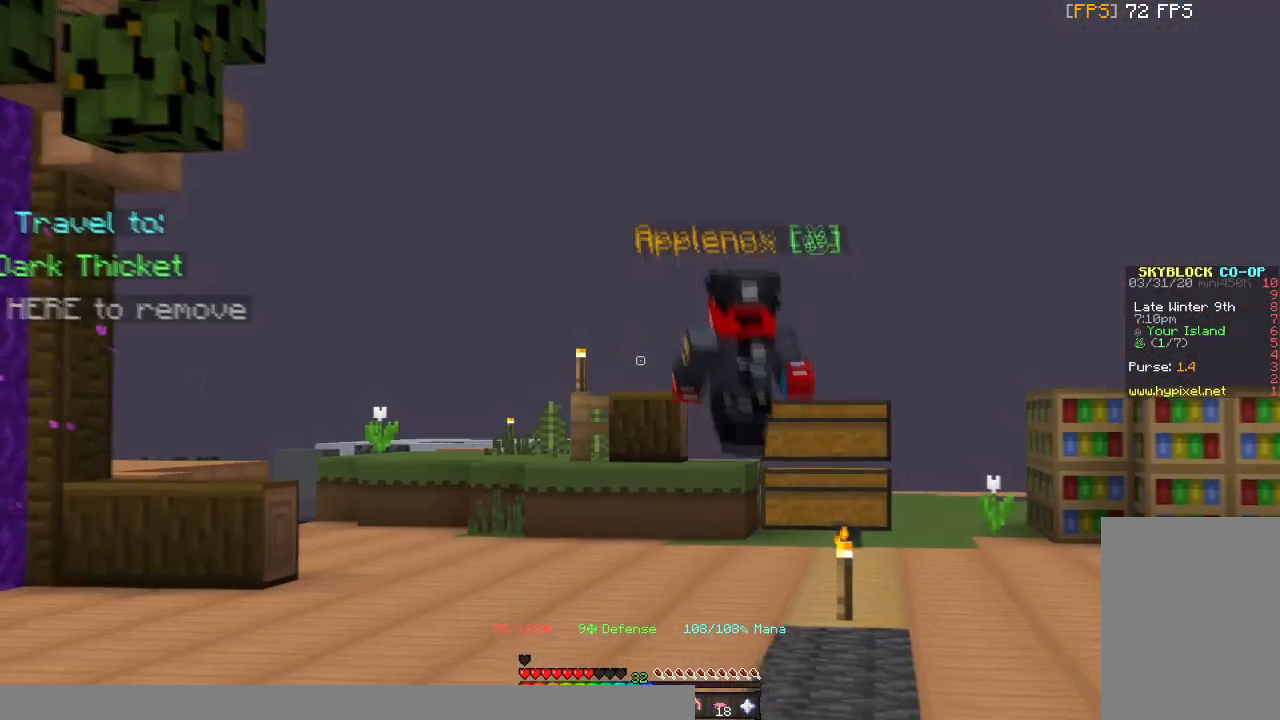
{"keys": ["s", "space"], "mouse": [], "events": [[201, "a", "down"], [501, "a", "up"], [501, "space", "down"]]}
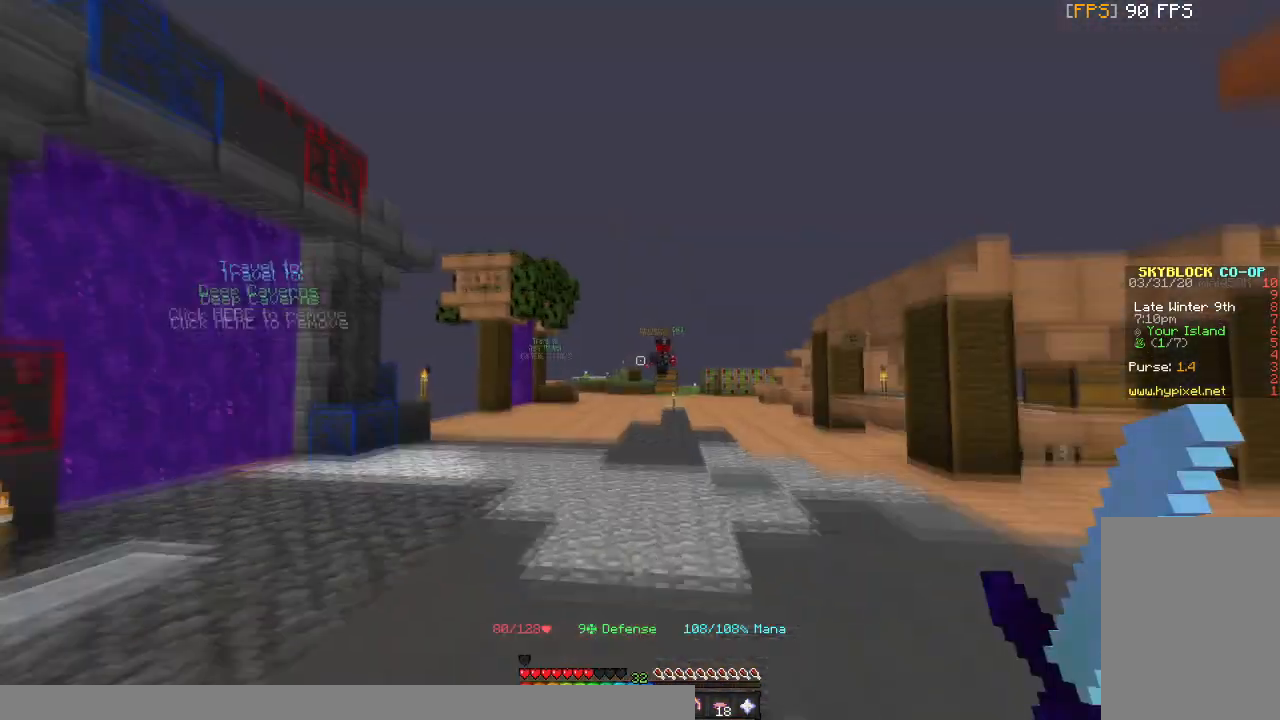
{"keys": [], "mouse": [], "events": [[33, "s", "up"], [233, "space", "up"]]}
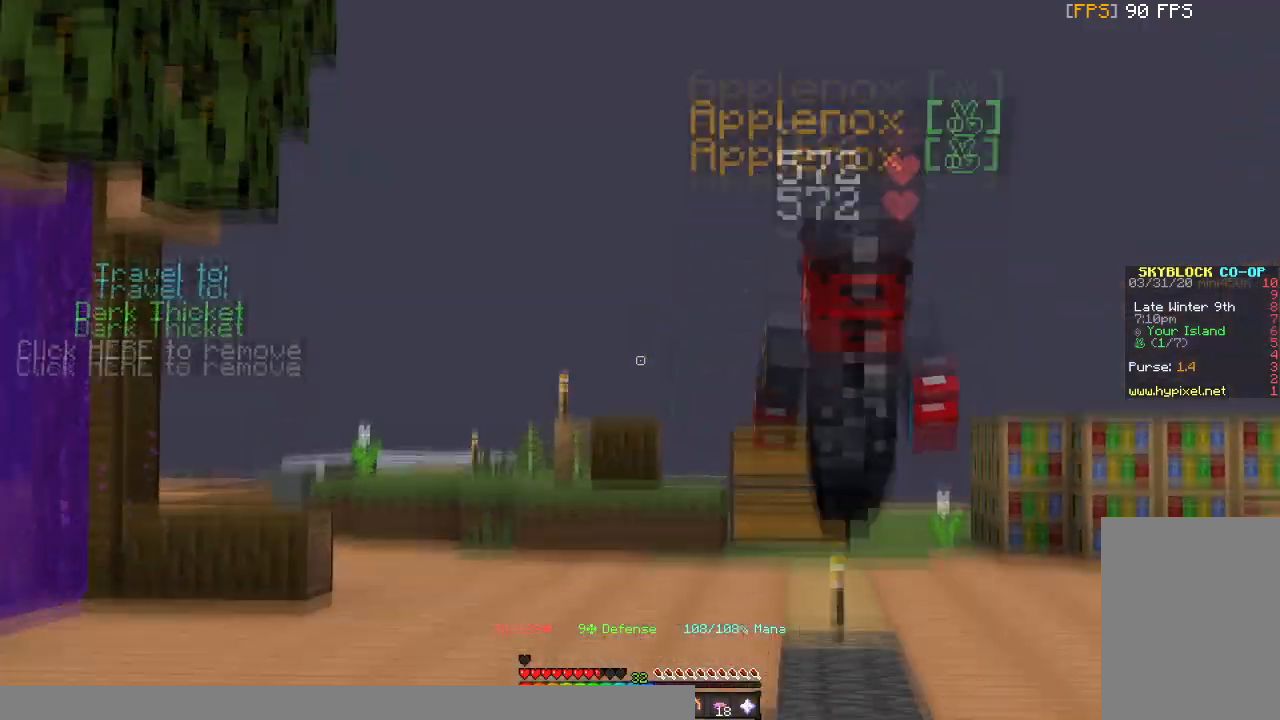
{"keys": [], "mouse": [], "events": []}